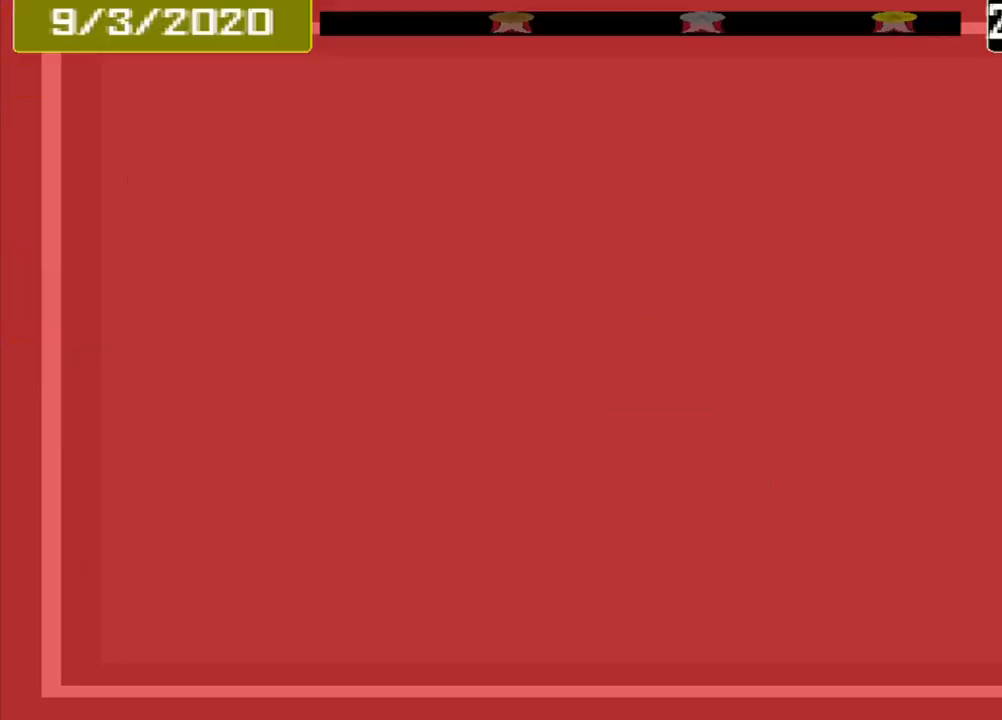
Gameplay with a controller (PlayStation layout); each line is a JSON object with the inputs held at the frame after it. "events" lists button and stick changes between this image and that frame as [ms after this image, input, new state], when the widget could be followed in between. Not read: L1 L2 L3 R2 R3 left_stick right_stick.
{"buttons": [], "events": []}
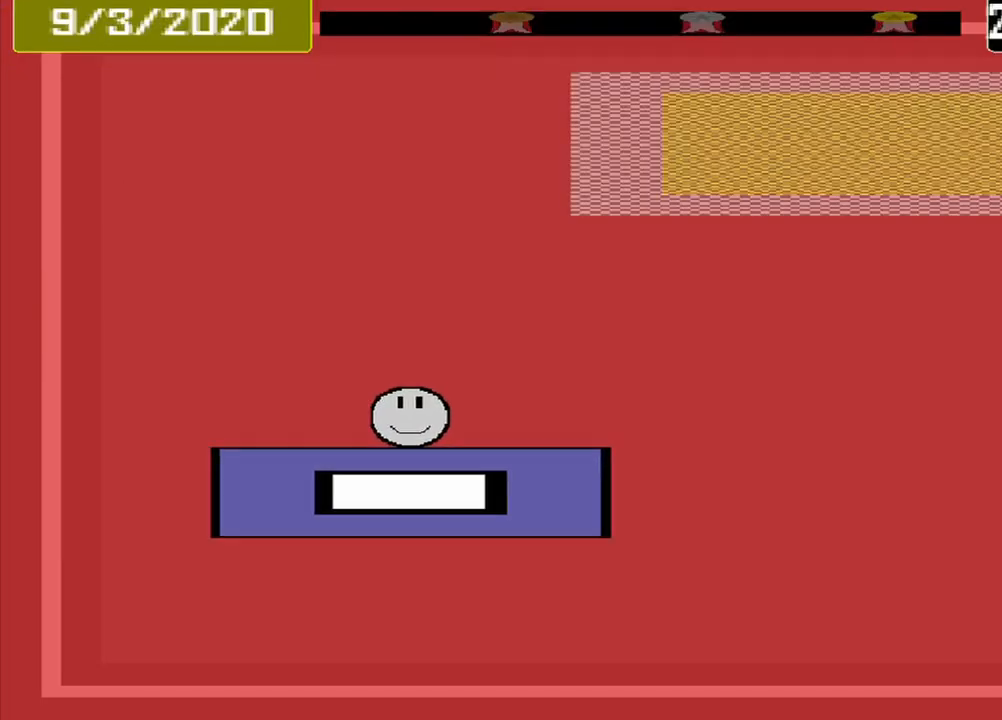
{"buttons": [], "events": []}
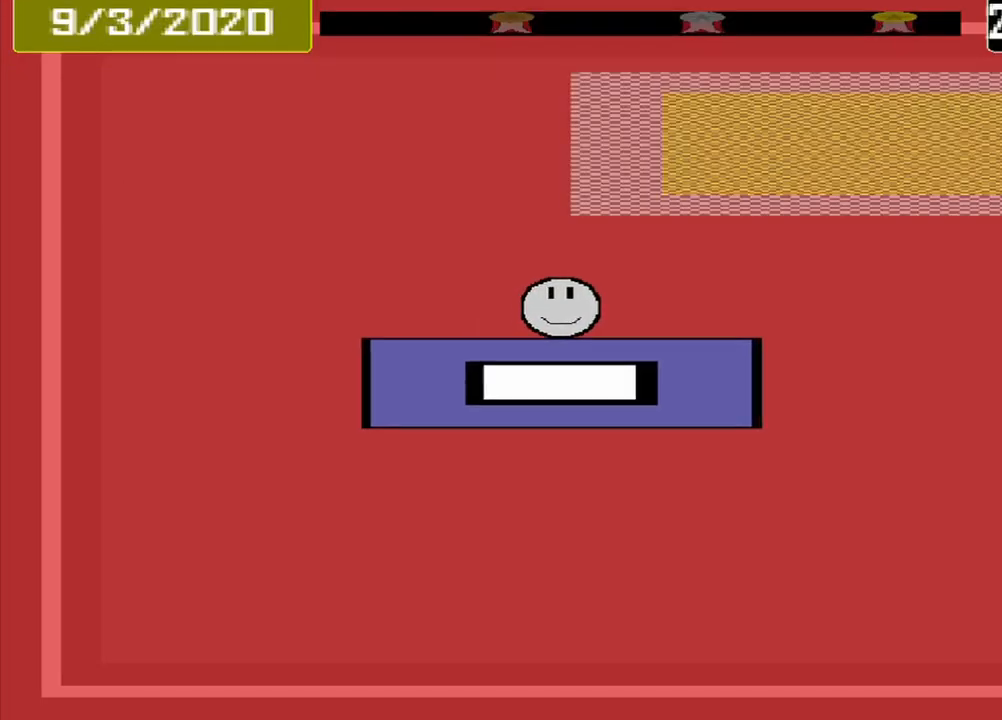
{"buttons": [], "events": []}
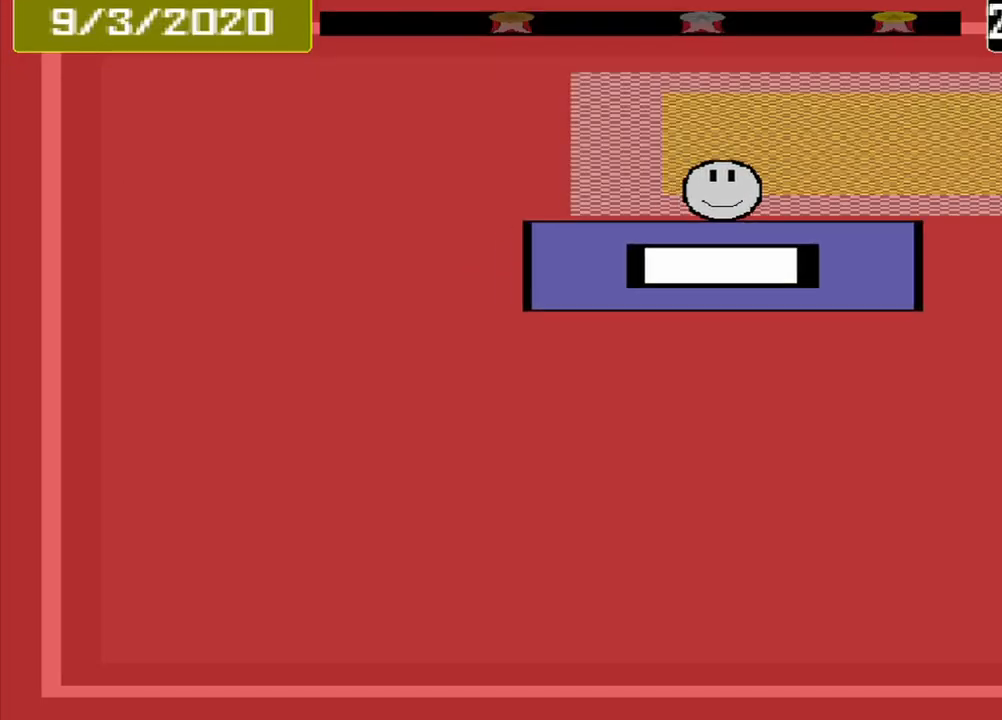
{"buttons": ["CROSS"], "events": [[458, "CROSS", "down"]]}
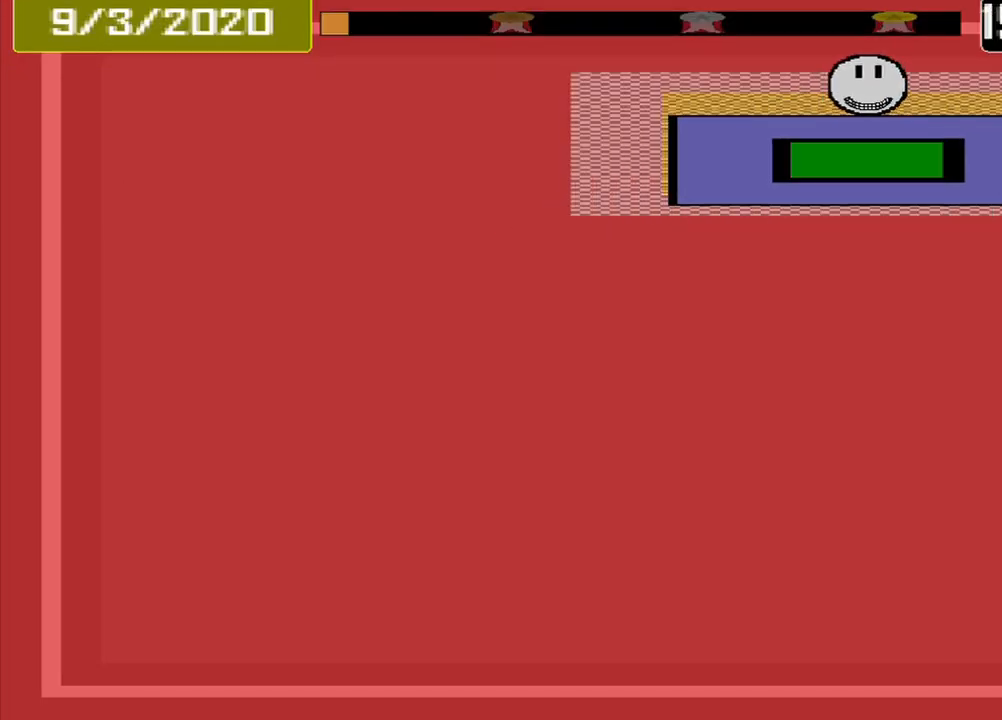
{"buttons": [], "events": [[83, "CROSS", "up"]]}
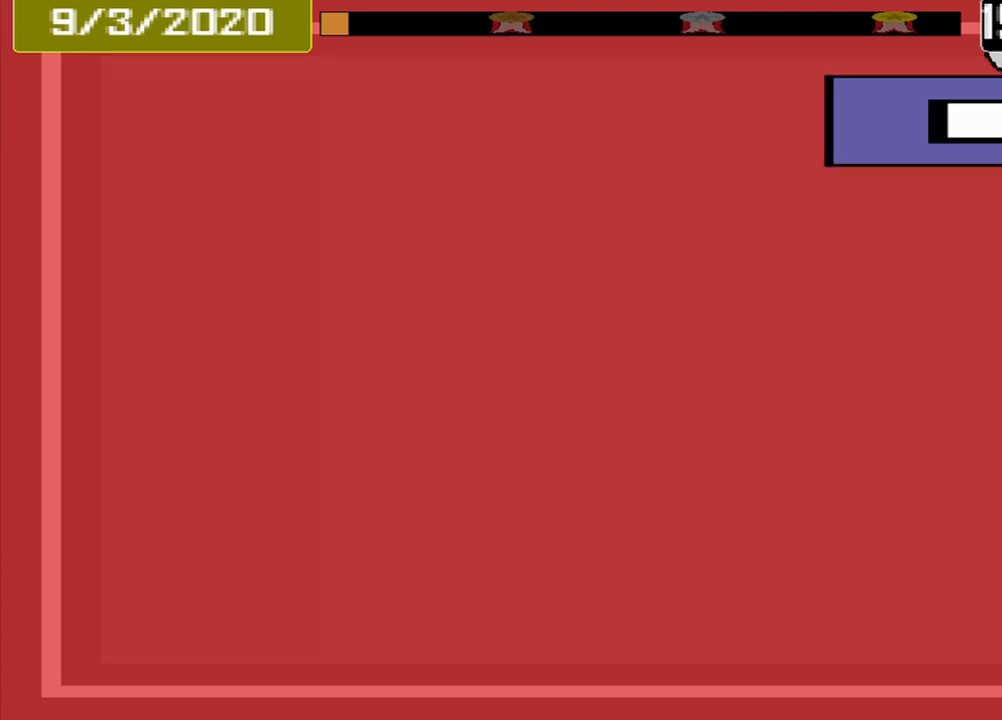
{"buttons": [], "events": []}
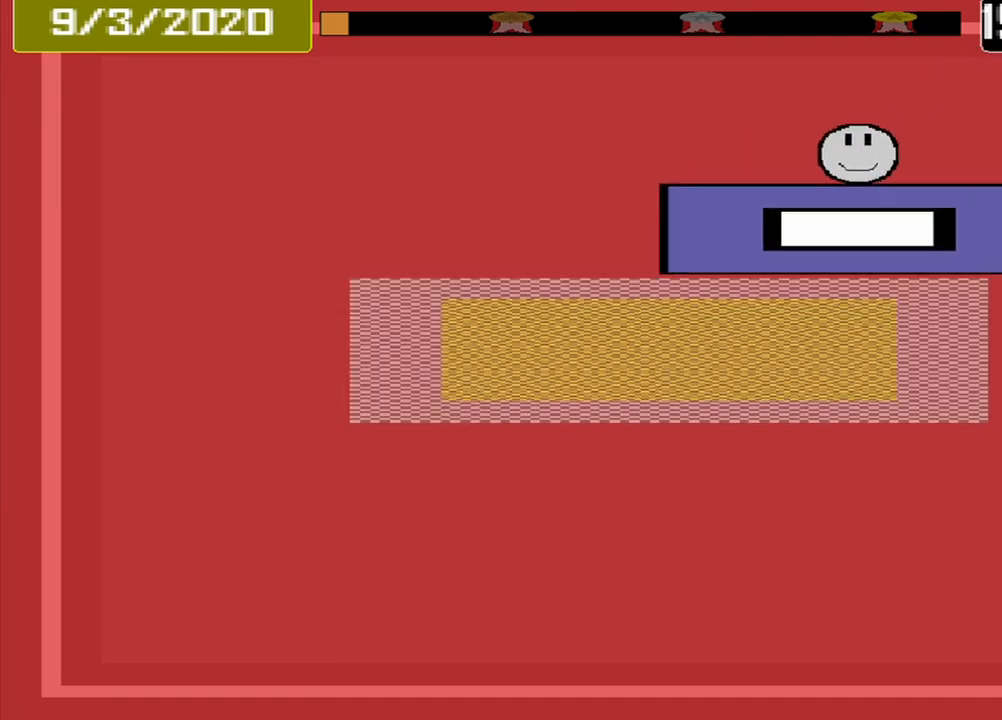
{"buttons": ["CROSS"], "events": [[500, "CROSS", "down"]]}
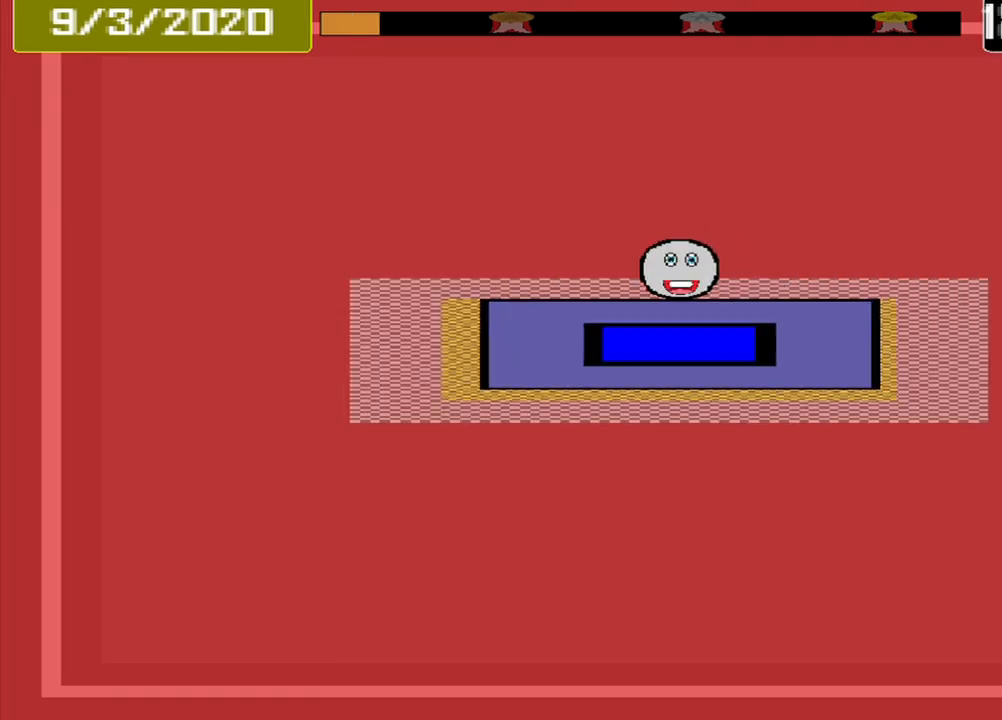
{"buttons": [], "events": [[125, "CROSS", "up"]]}
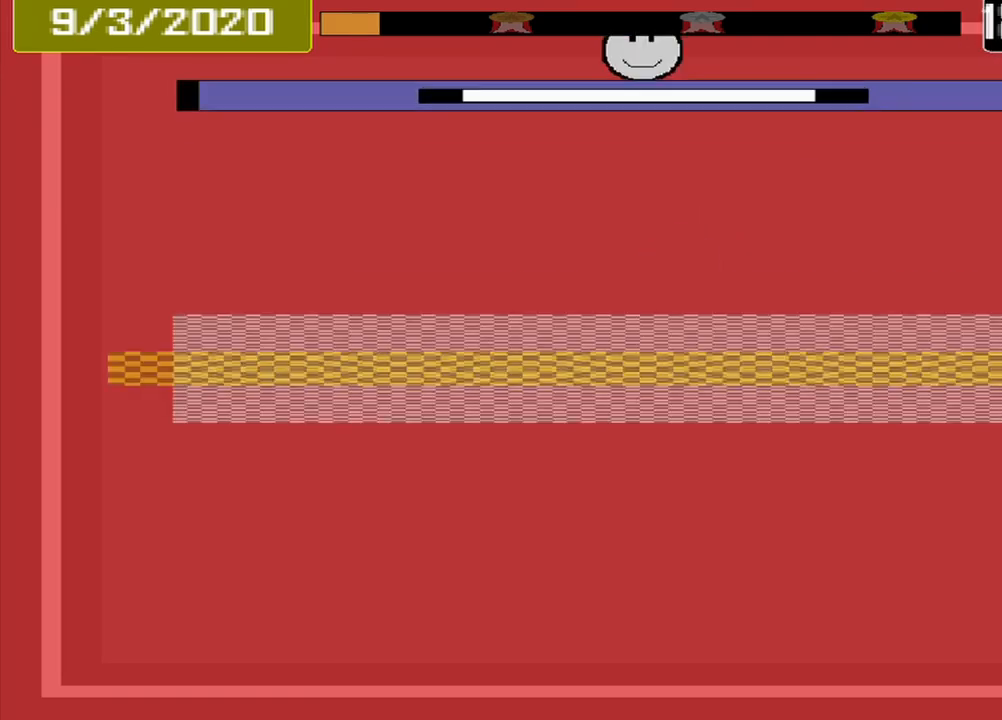
{"buttons": [], "events": []}
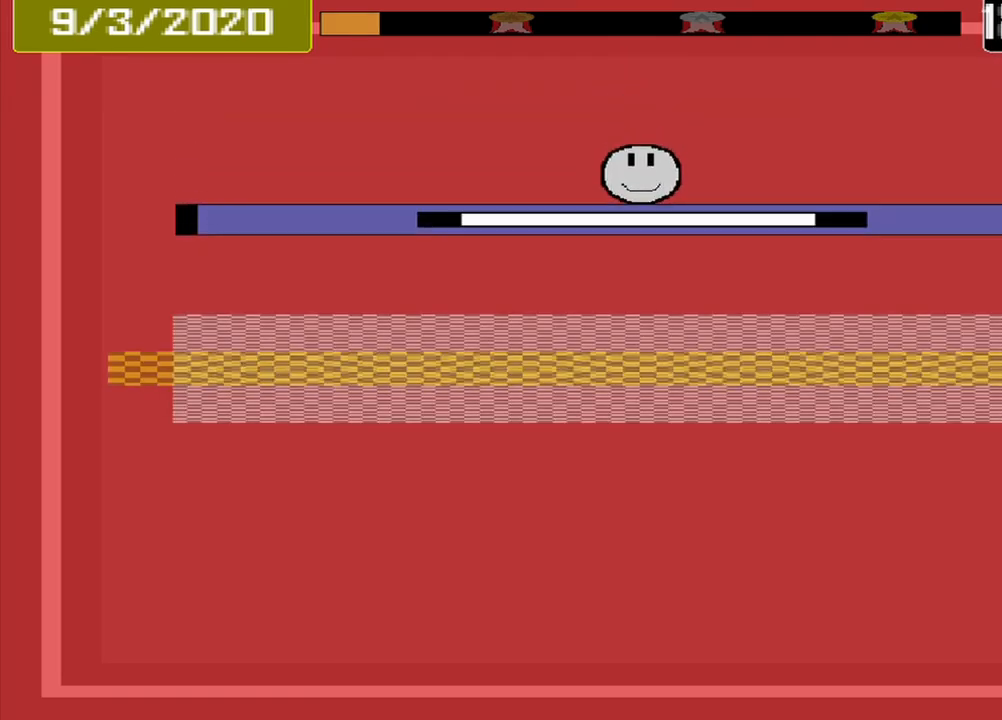
{"buttons": [], "events": []}
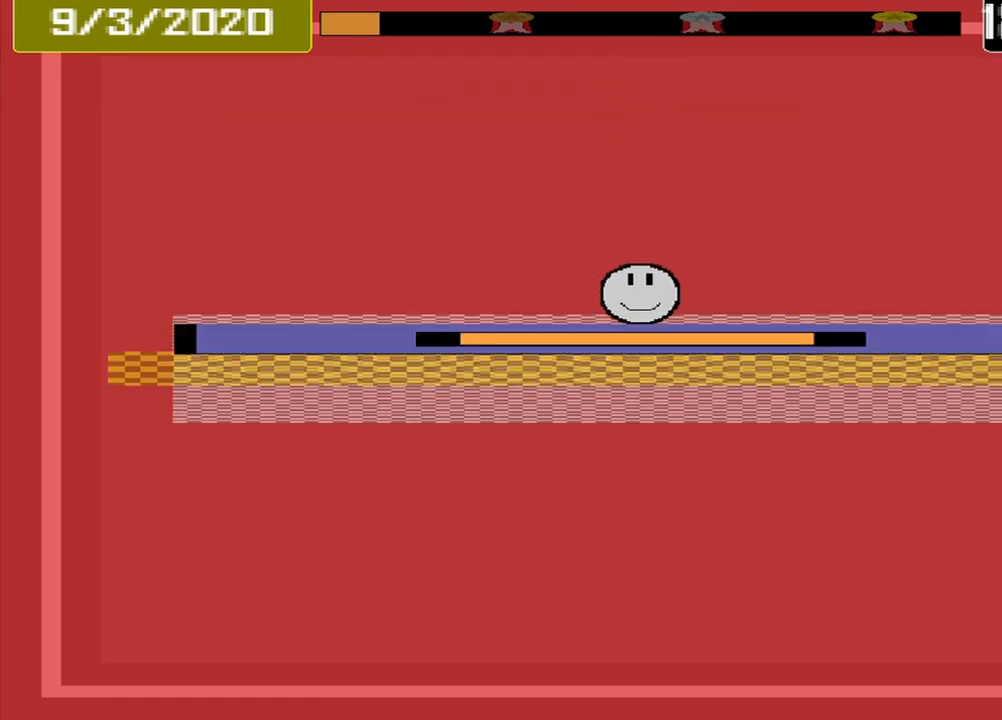
{"buttons": [], "events": [[83, "CROSS", "down"], [250, "CROSS", "up"]]}
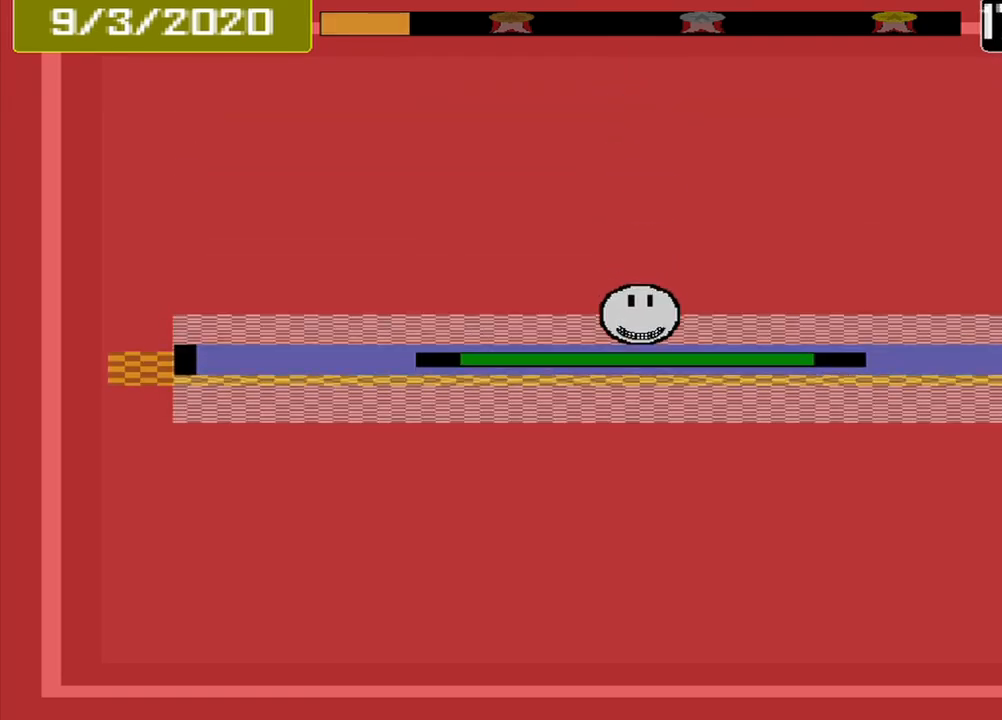
{"buttons": [], "events": []}
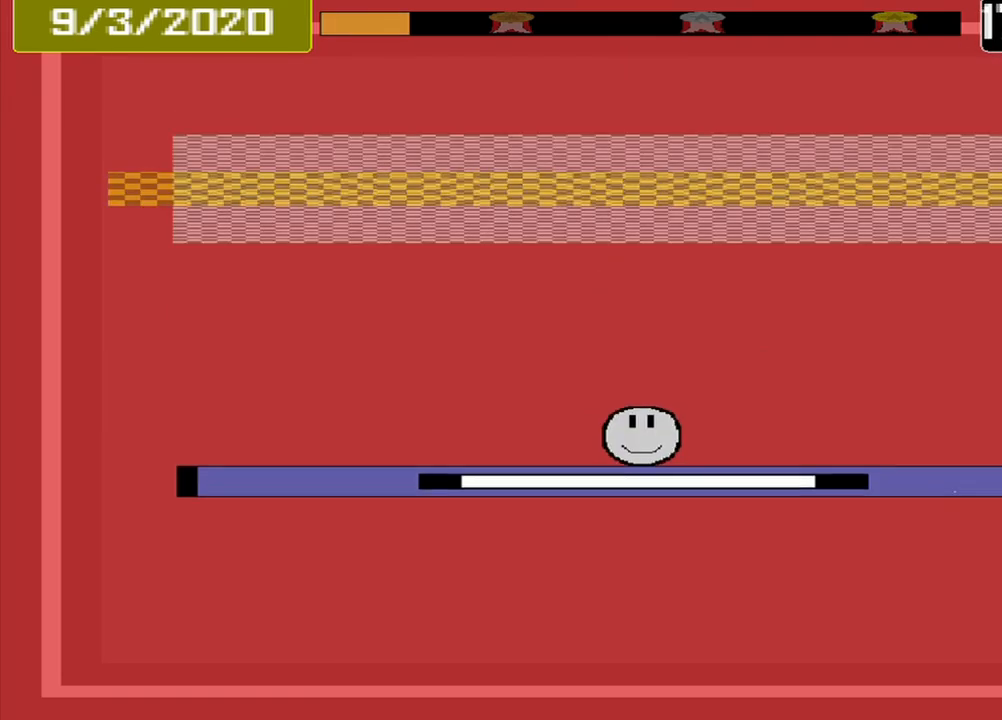
{"buttons": [], "events": []}
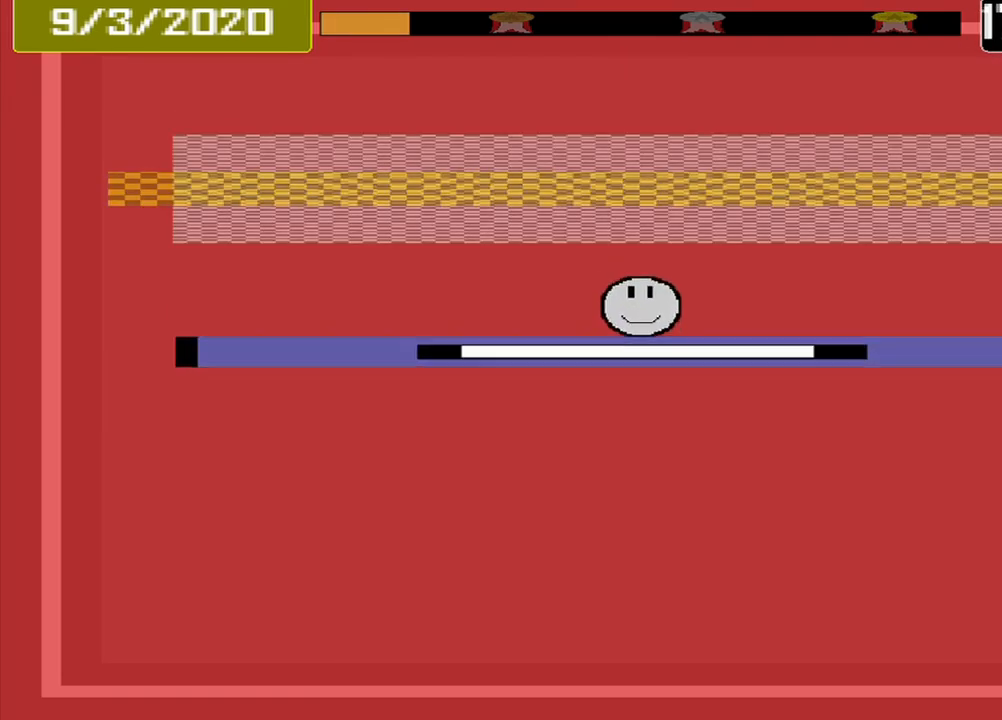
{"buttons": [], "events": []}
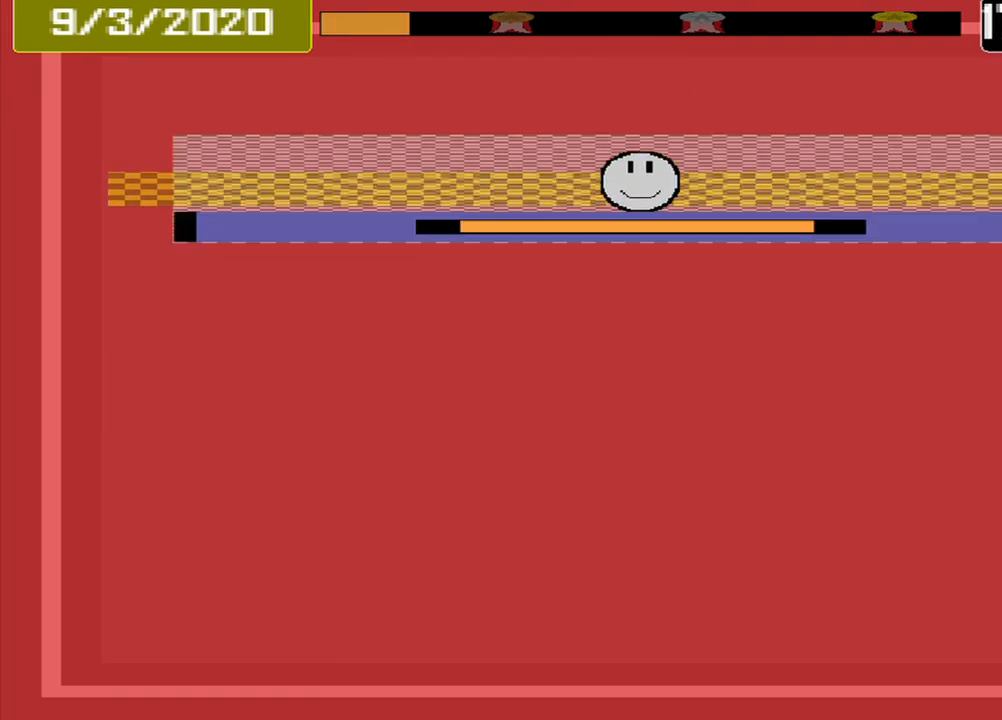
{"buttons": [], "events": [[125, "CROSS", "down"], [250, "CROSS", "up"]]}
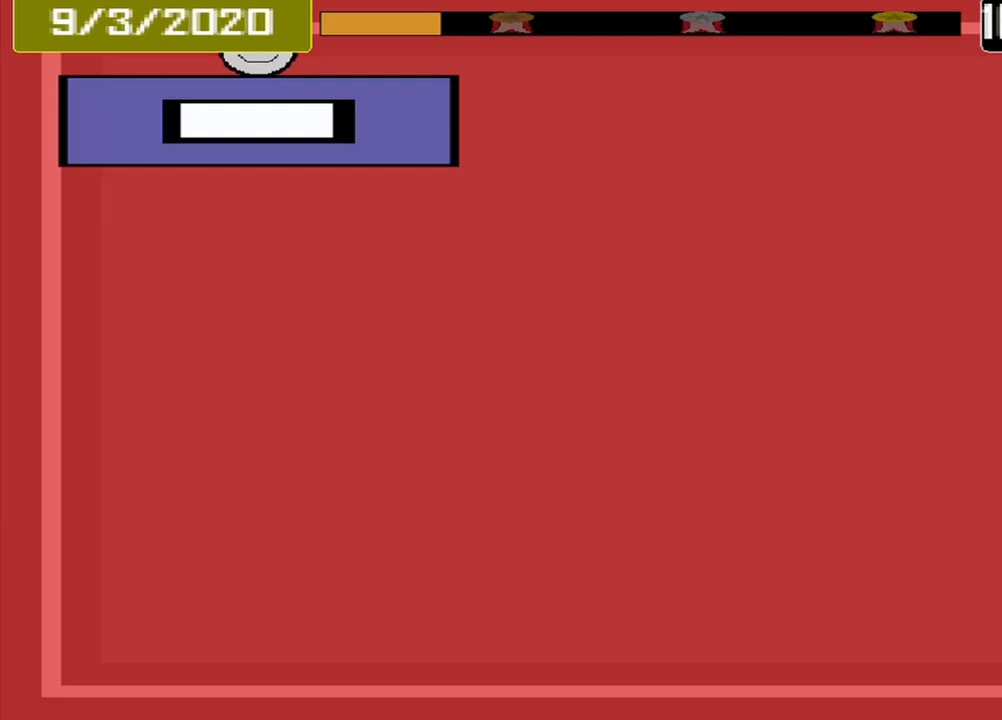
{"buttons": [], "events": []}
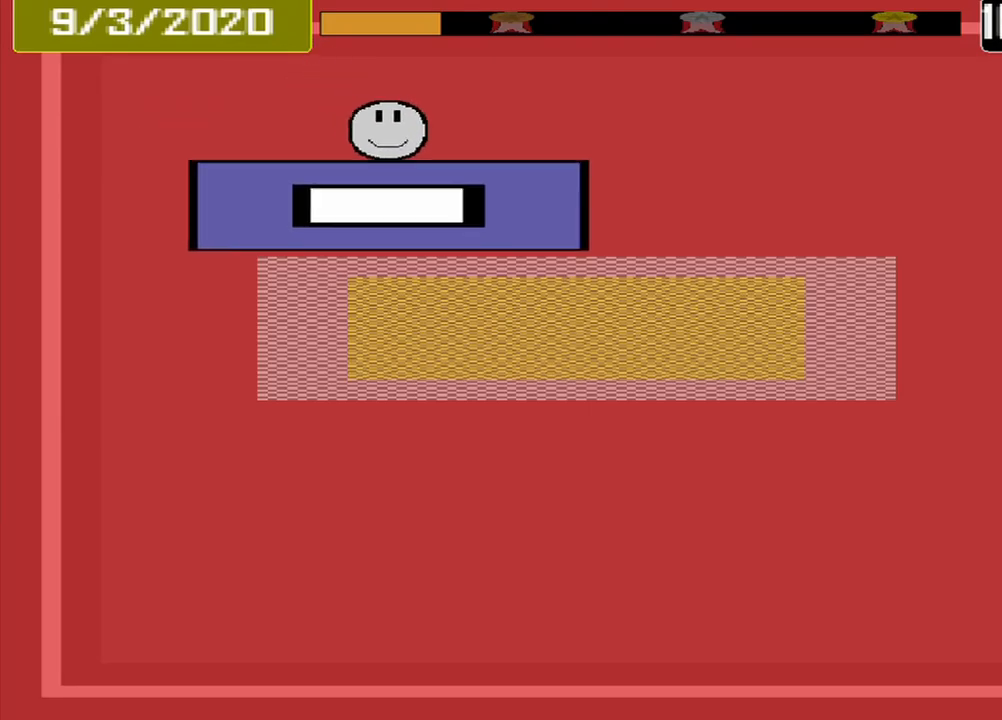
{"buttons": ["CROSS"], "events": [[500, "CROSS", "down"]]}
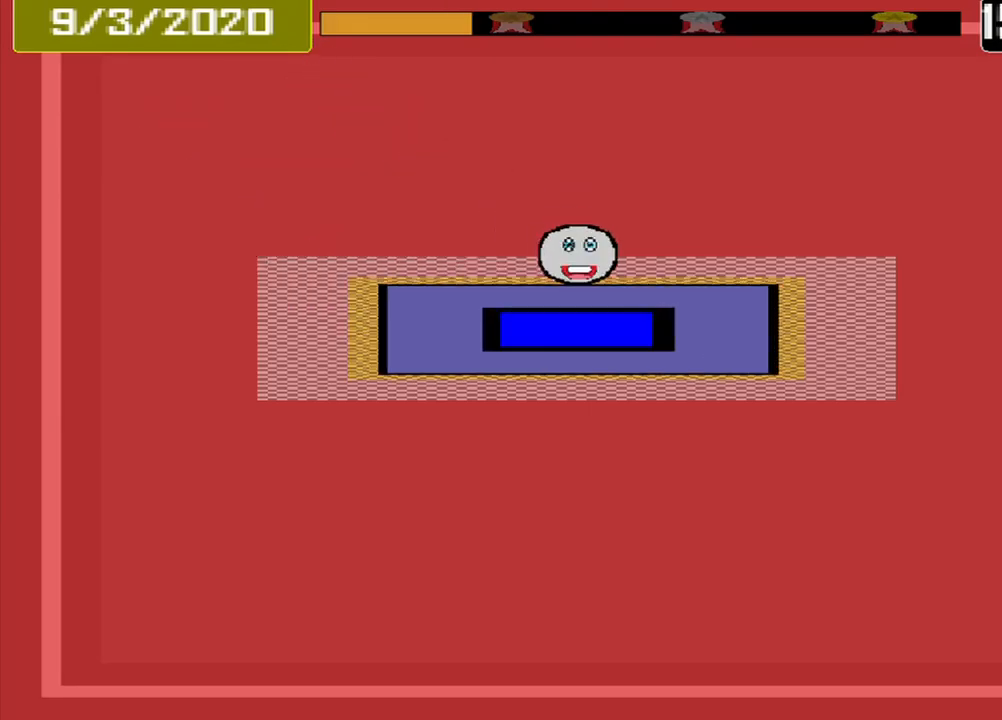
{"buttons": [], "events": [[125, "CROSS", "up"]]}
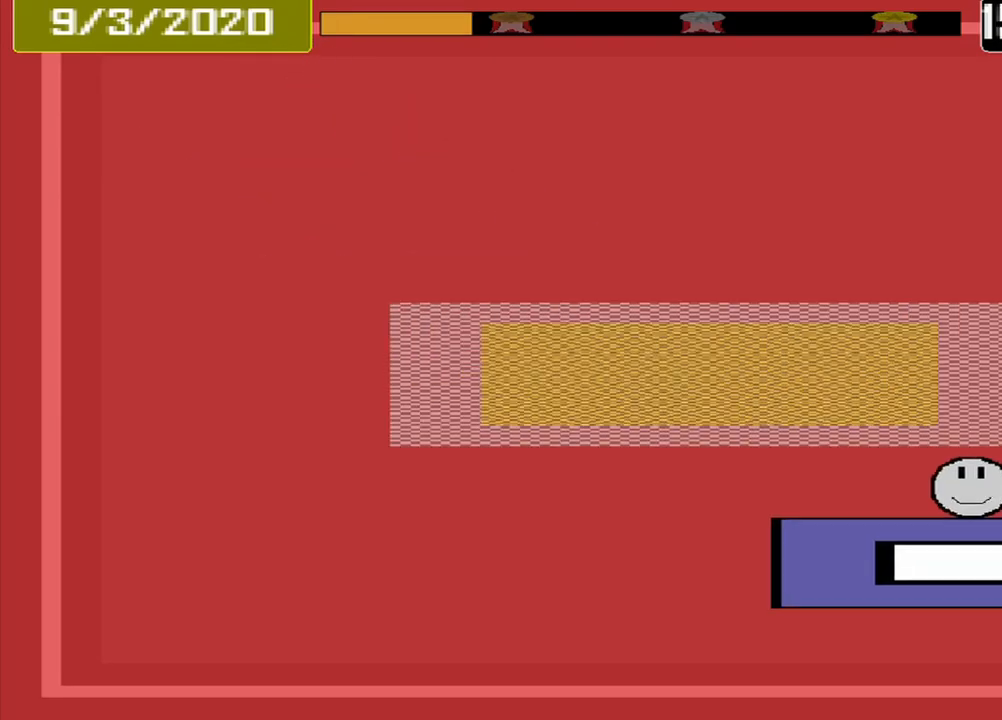
{"buttons": [], "events": []}
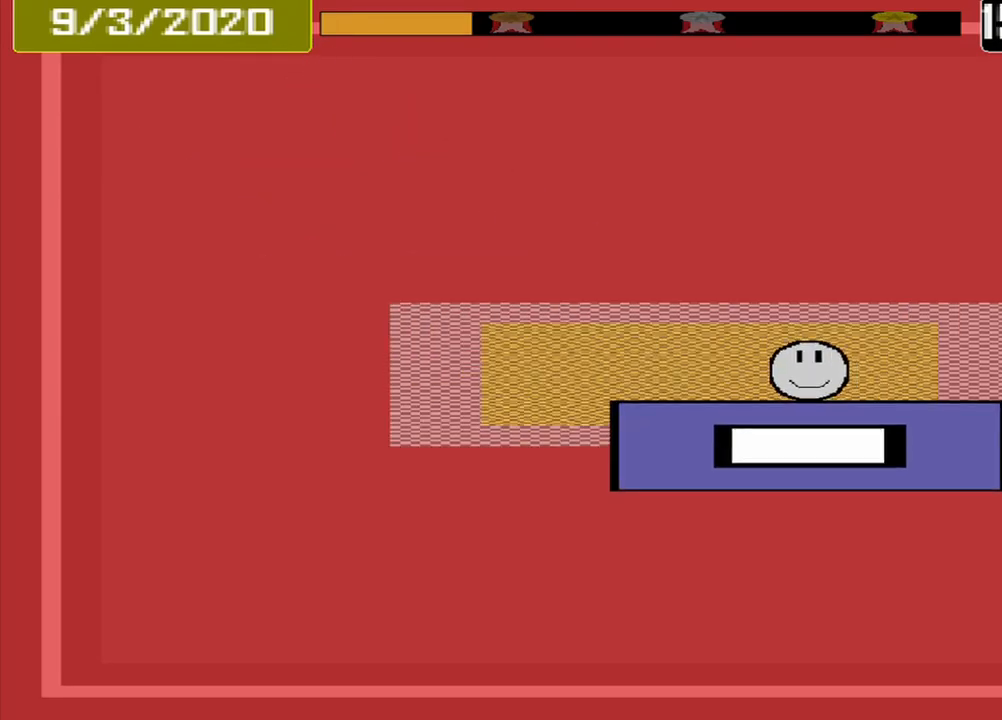
{"buttons": [], "events": []}
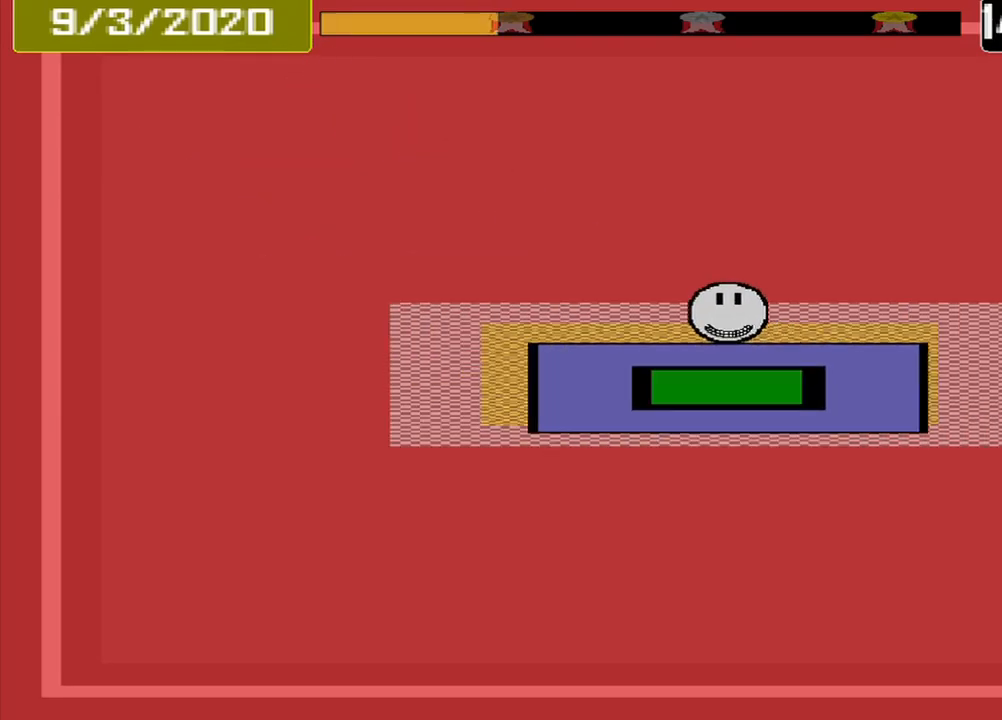
{"buttons": [], "events": []}
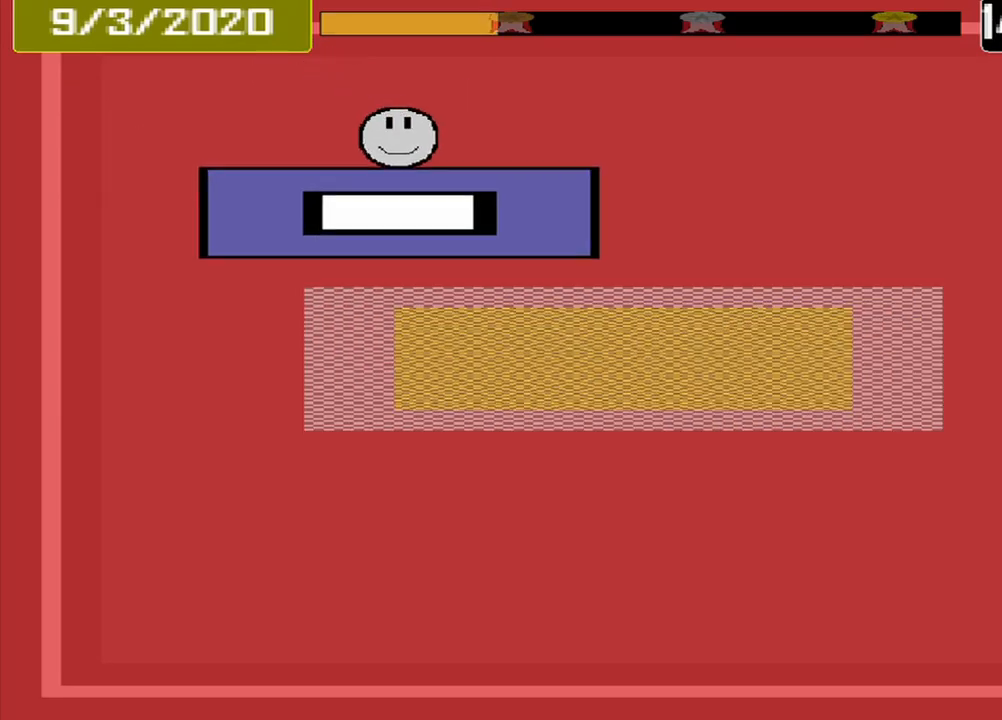
{"buttons": [], "events": []}
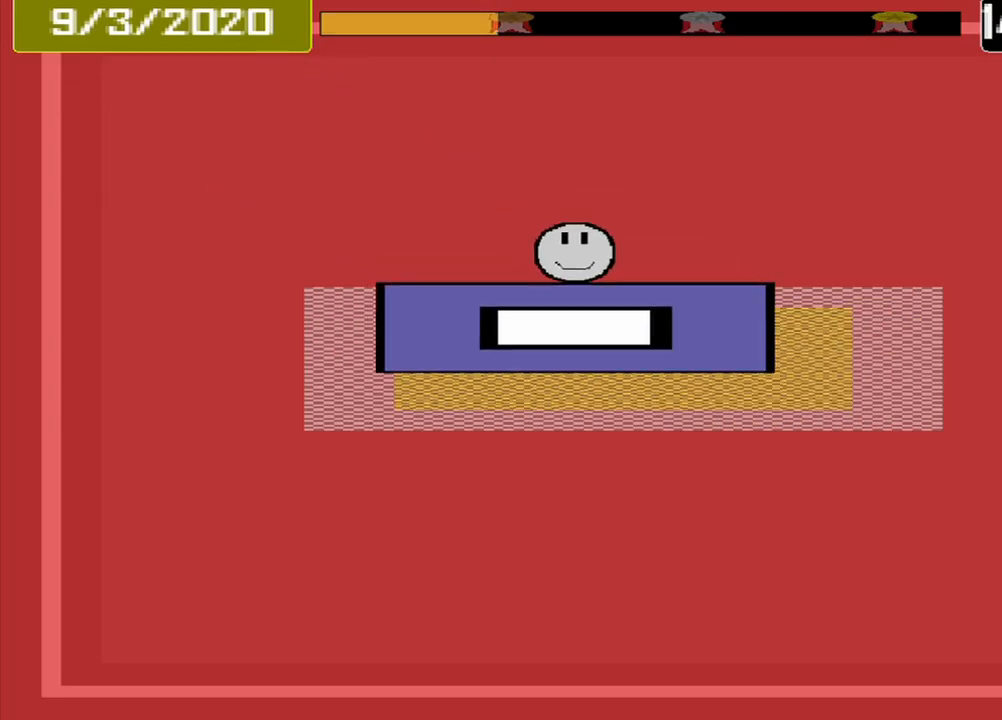
{"buttons": [], "events": [[83, "CROSS", "down"], [167, "CROSS", "up"]]}
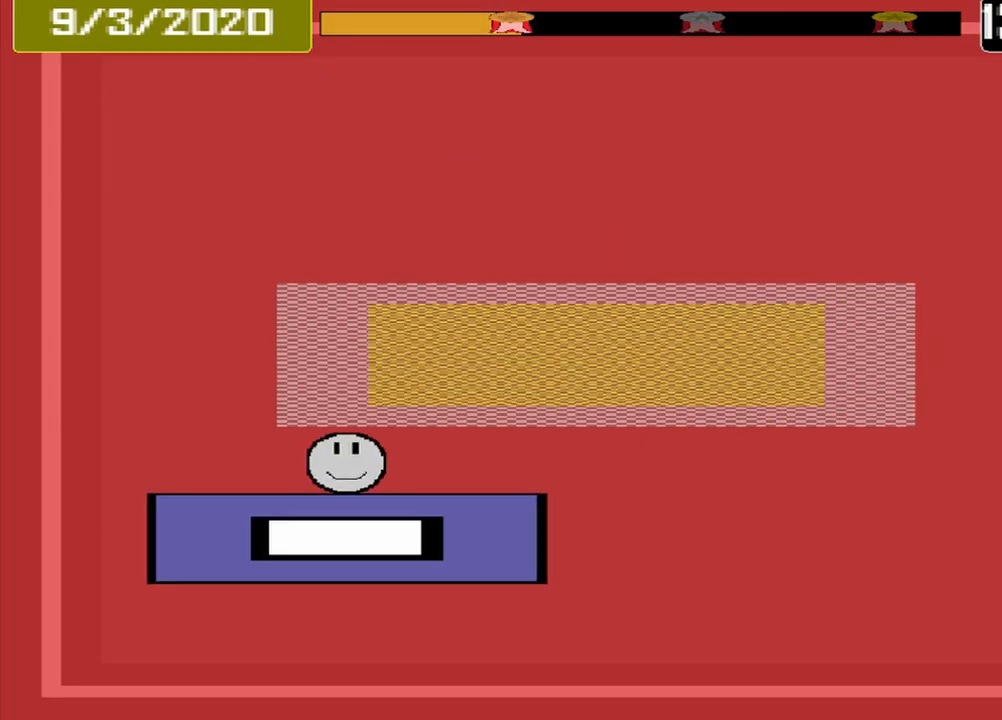
{"buttons": [], "events": []}
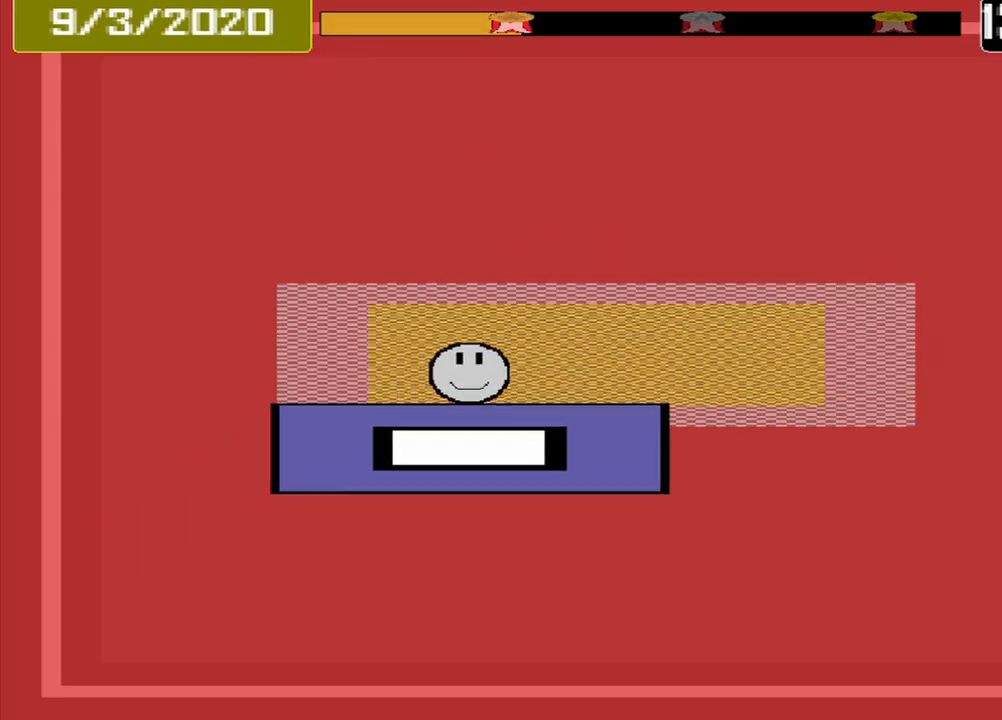
{"buttons": [], "events": [[333, "CROSS", "down"], [417, "CROSS", "up"]]}